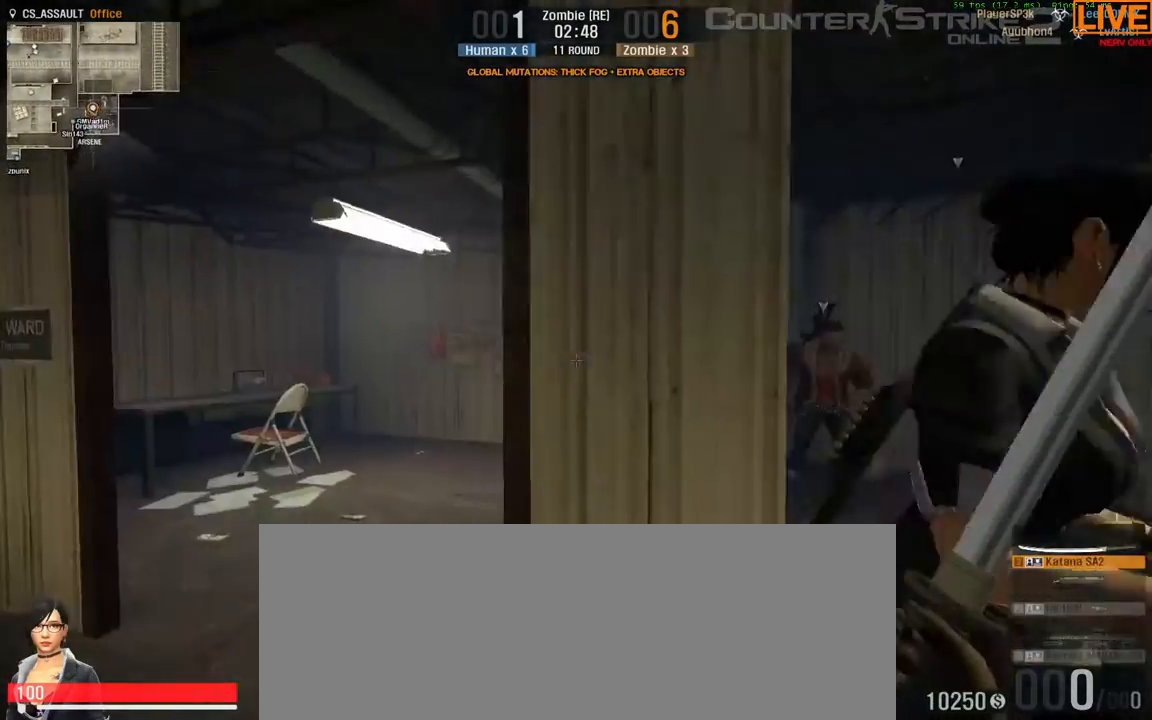
Gameplay with keyboard; each line is a JSON object with the keys held at the frame after it. "events" lists presses ("down") and releases ("up") of ".", "/", "0", "1", "2", "3", "4", "5", "6", "7", "8", "9", "a", "alt_l", "alt_r", "b", "backslash", "backspace", "c", "caps_lock", "comma", "ctrl_l", "ctrl_r", "d", "down", "e", "equals", "escape", "f", "f1", "f10", "f11", "f12", "f2", "f3", "f4", "f5", "f6", "f7", "f8", "f9", "g", "h", "i", "j", "k", "l", "lbracket", "left", "m", "minus", "n", "o", "p", "q", "quote", "r", "rbracket", "return", "right", "s", "semicolon", "shift_l", "shift_r", "space", "super", "t", "tab", "tilde", "u", "up", "v", "w", "x", "y" and "z" between this image and that frame as [ms after this image, input, new state], when the widget could be followed in between. No other keys are recorded. Mouse input is not recorded.
{"keys": [], "events": [[33, "w", "up"], [267, "a", "up"]]}
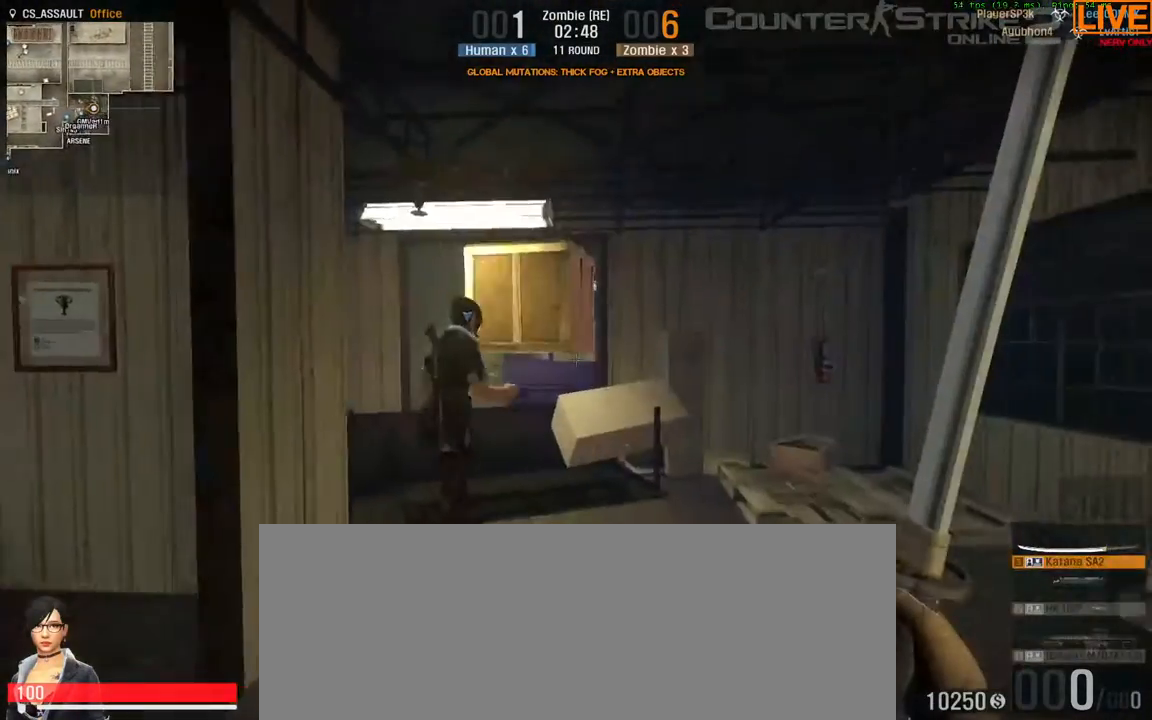
{"keys": [], "events": [[317, "w", "down"], [500, "w", "up"]]}
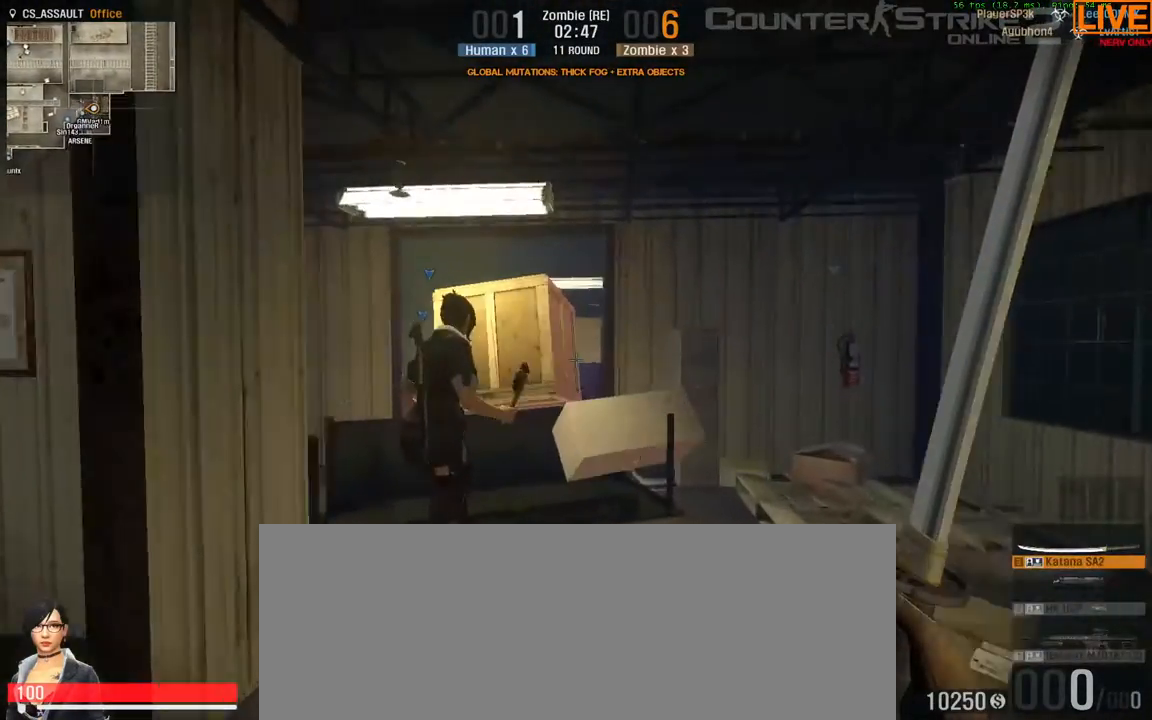
{"keys": []}
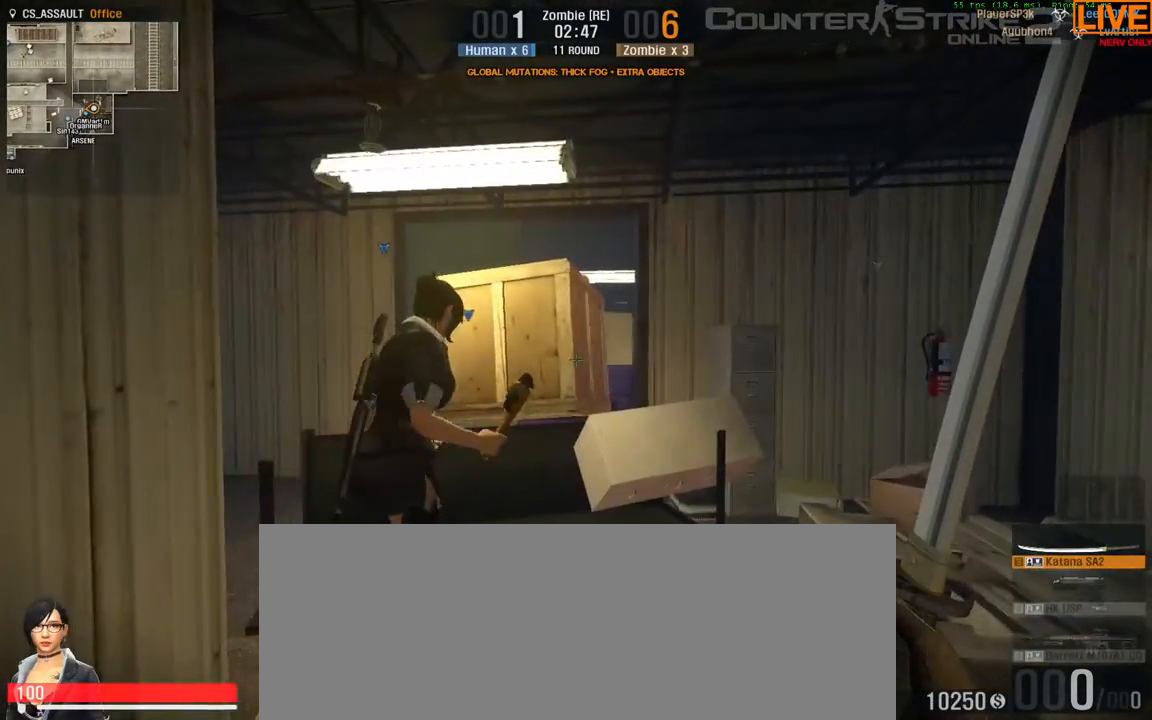
{"keys": [], "events": [[17, "d", "down"], [250, "d", "up"]]}
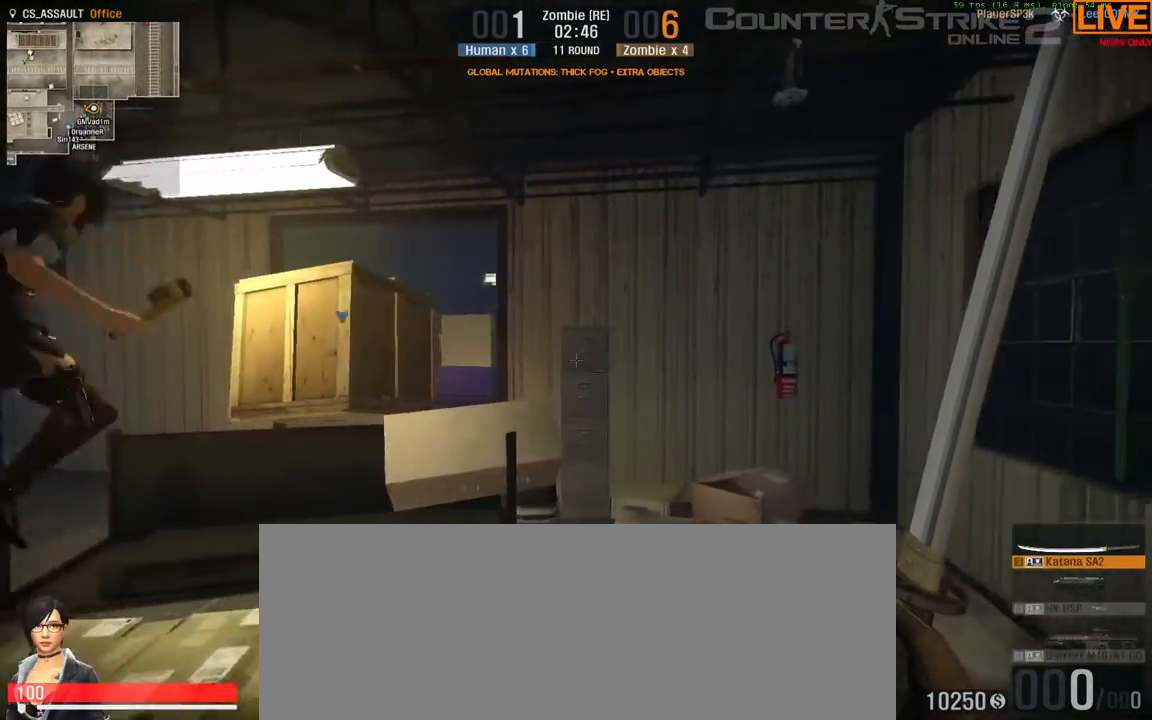
{"keys": ["w"], "events": [[500, "w", "down"]]}
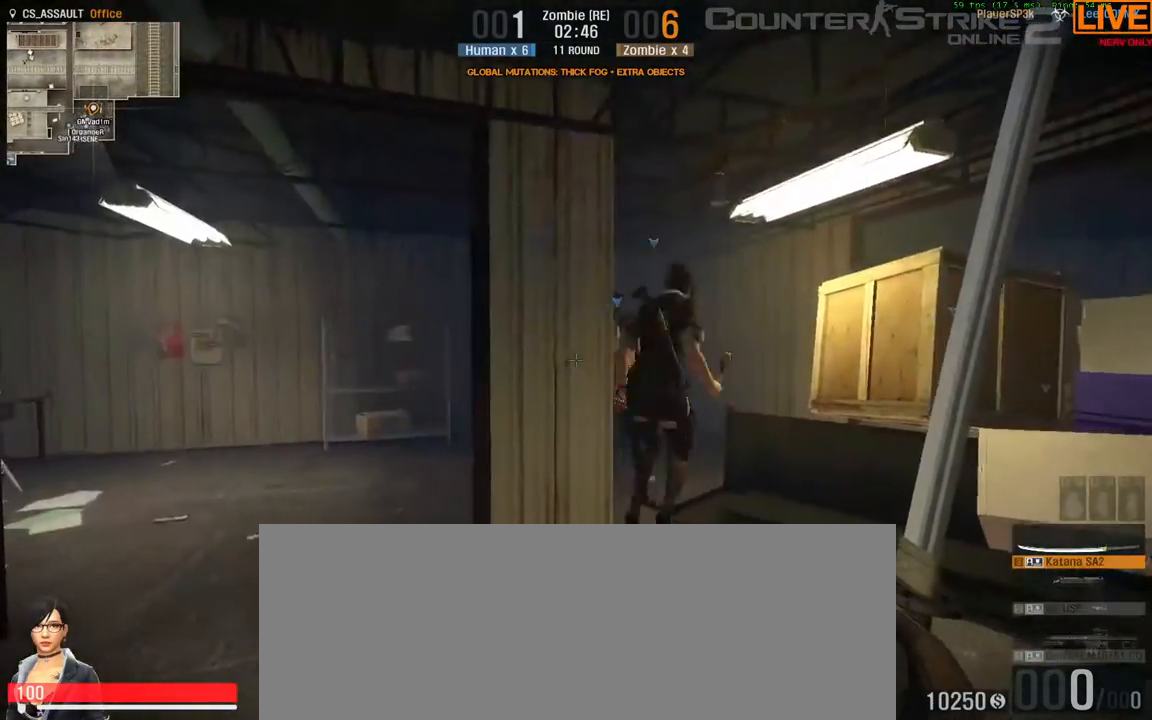
{"keys": [], "events": [[33, "d", "down"], [217, "w", "up"], [267, "d", "up"]]}
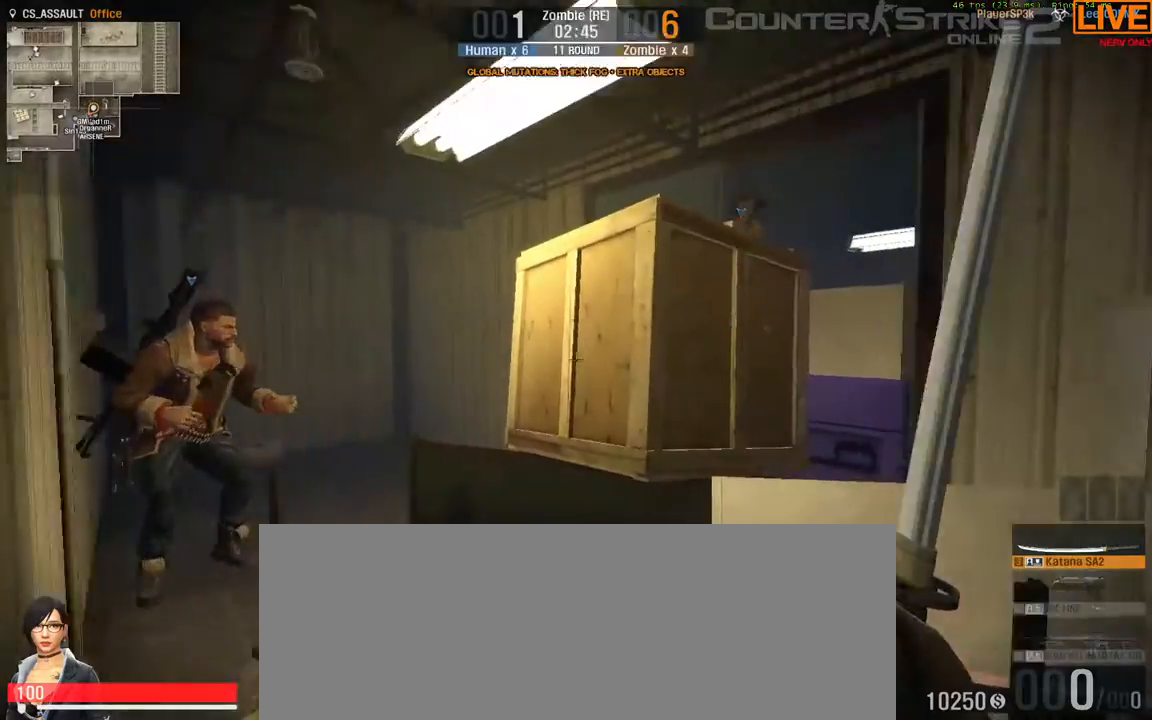
{"keys": [], "events": [[333, "d", "down"], [467, "d", "up"]]}
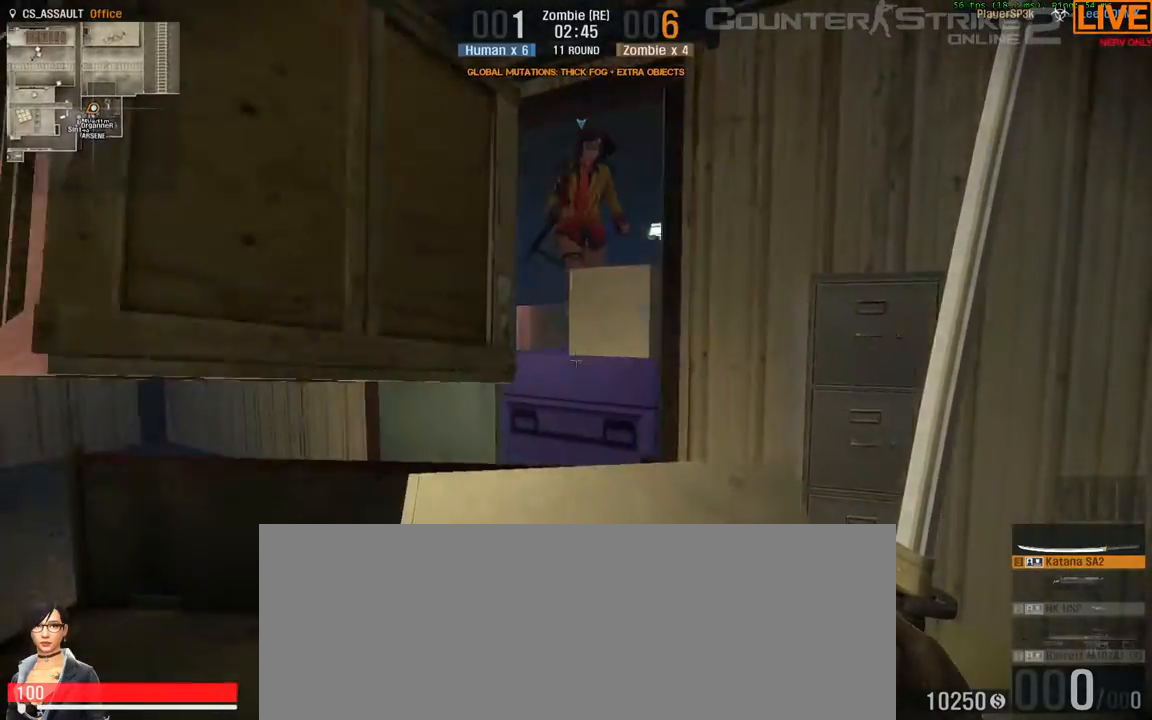
{"keys": [], "events": []}
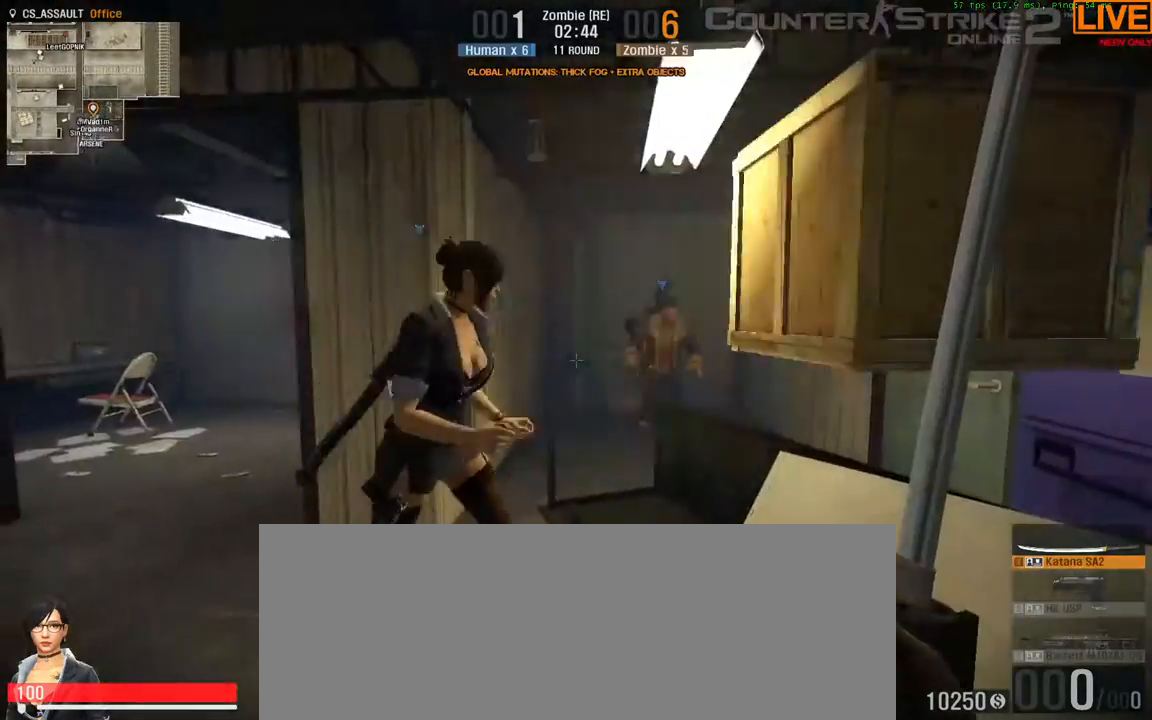
{"keys": ["w"], "events": [[250, "w", "down"]]}
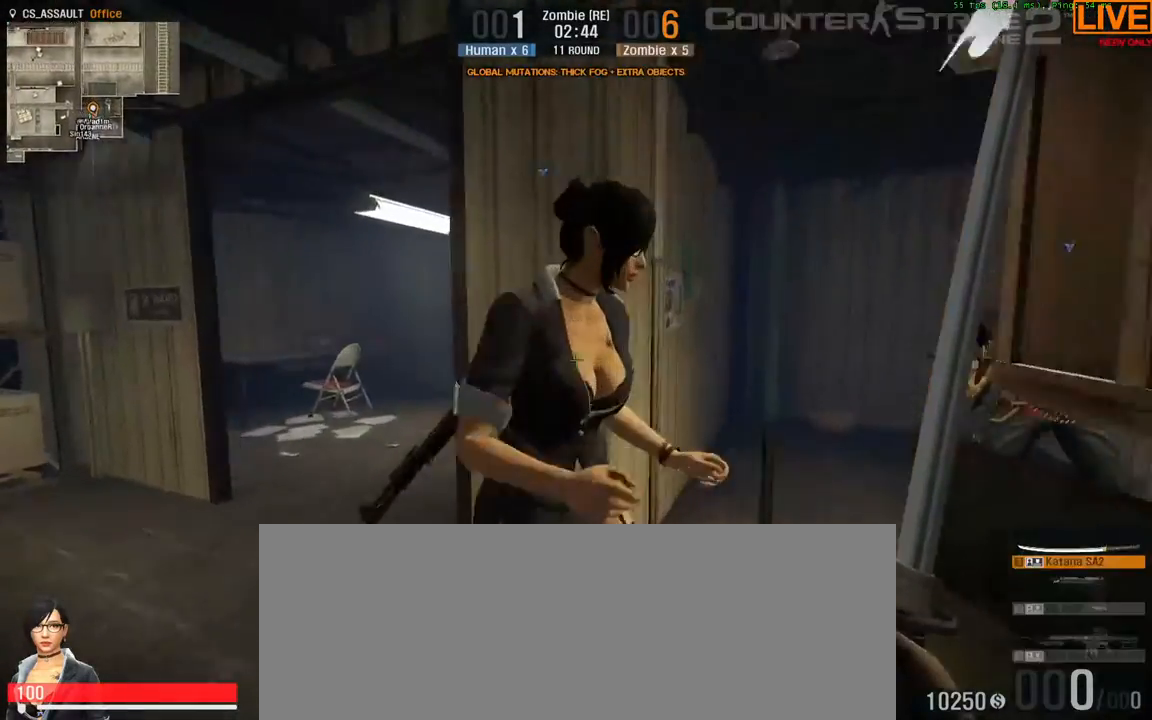
{"keys": ["w"], "events": [[117, "a", "down"], [117, "w", "up"], [400, "w", "down"], [450, "a", "up"]]}
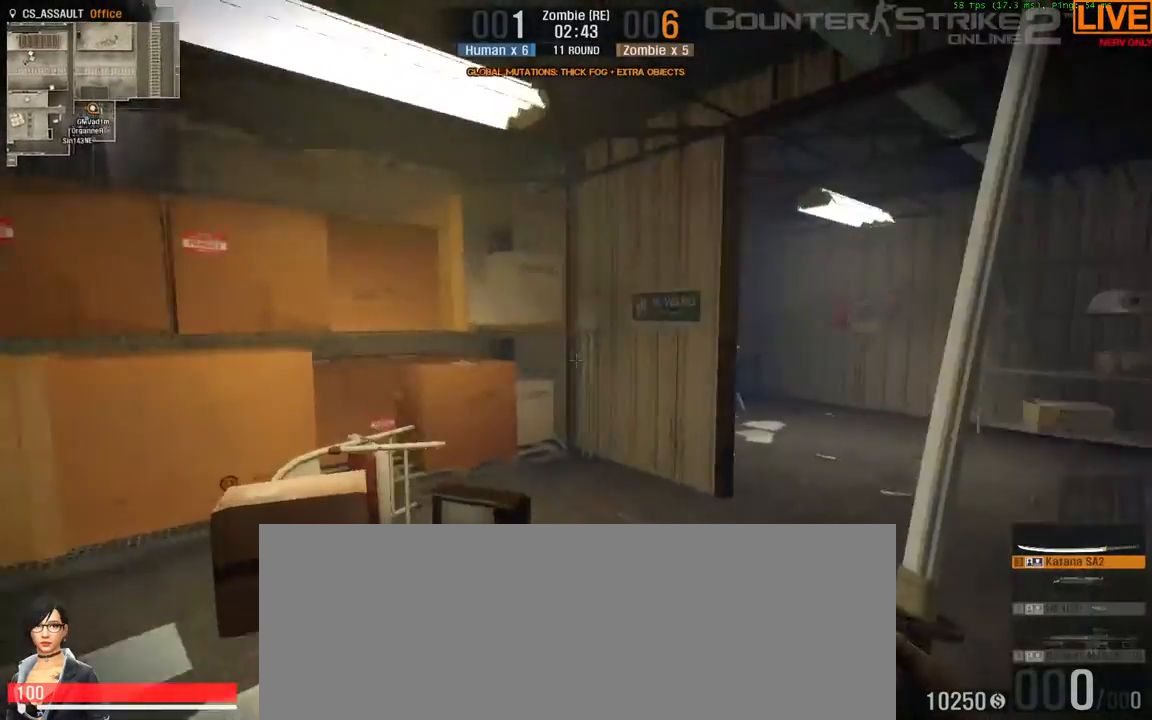
{"keys": [], "events": [[183, "w", "up"]]}
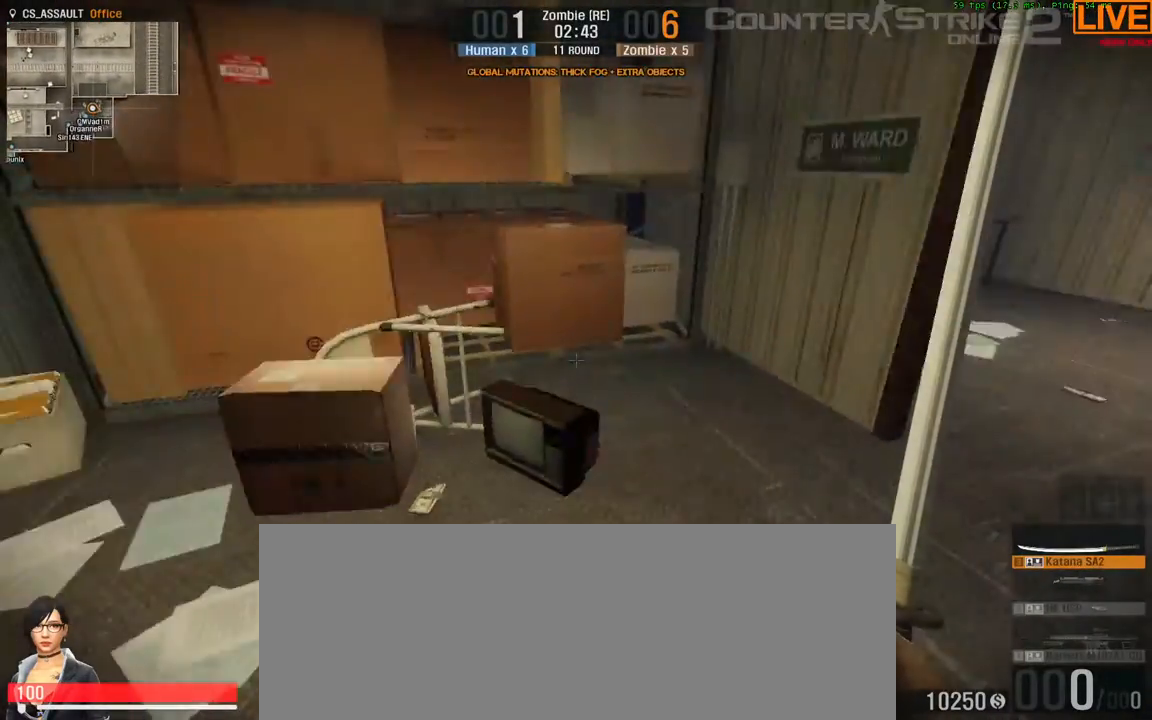
{"keys": [], "events": [[100, "e", "down"], [233, "e", "up"]]}
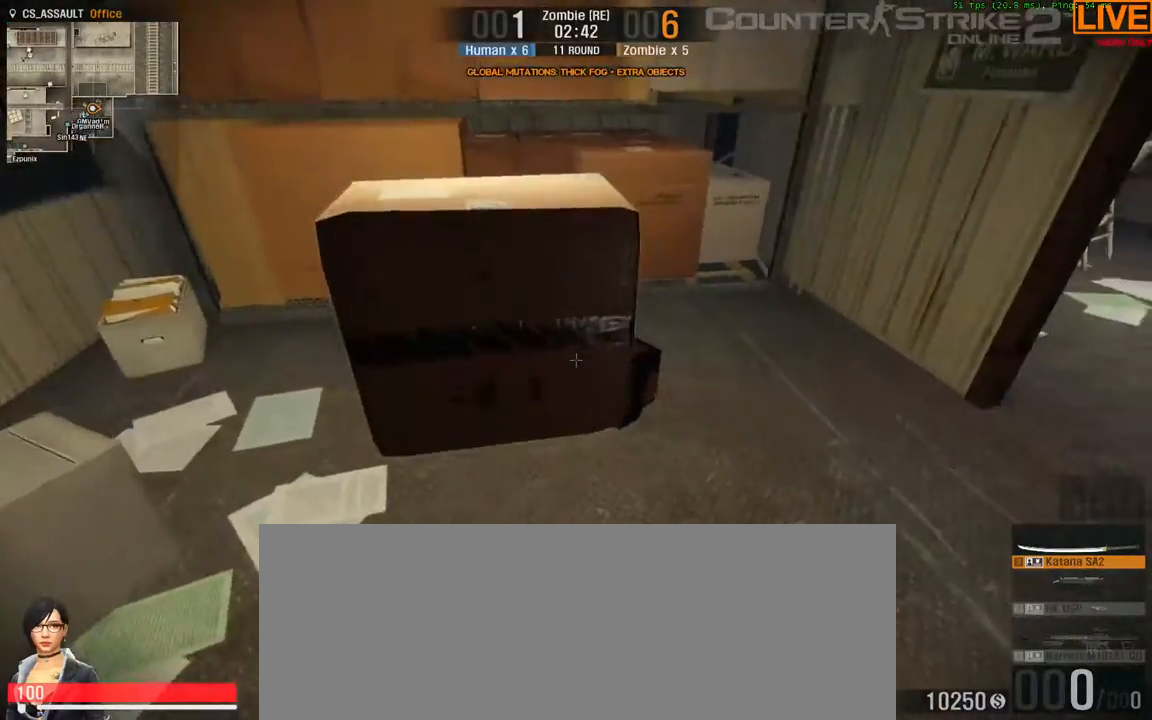
{"keys": [], "events": []}
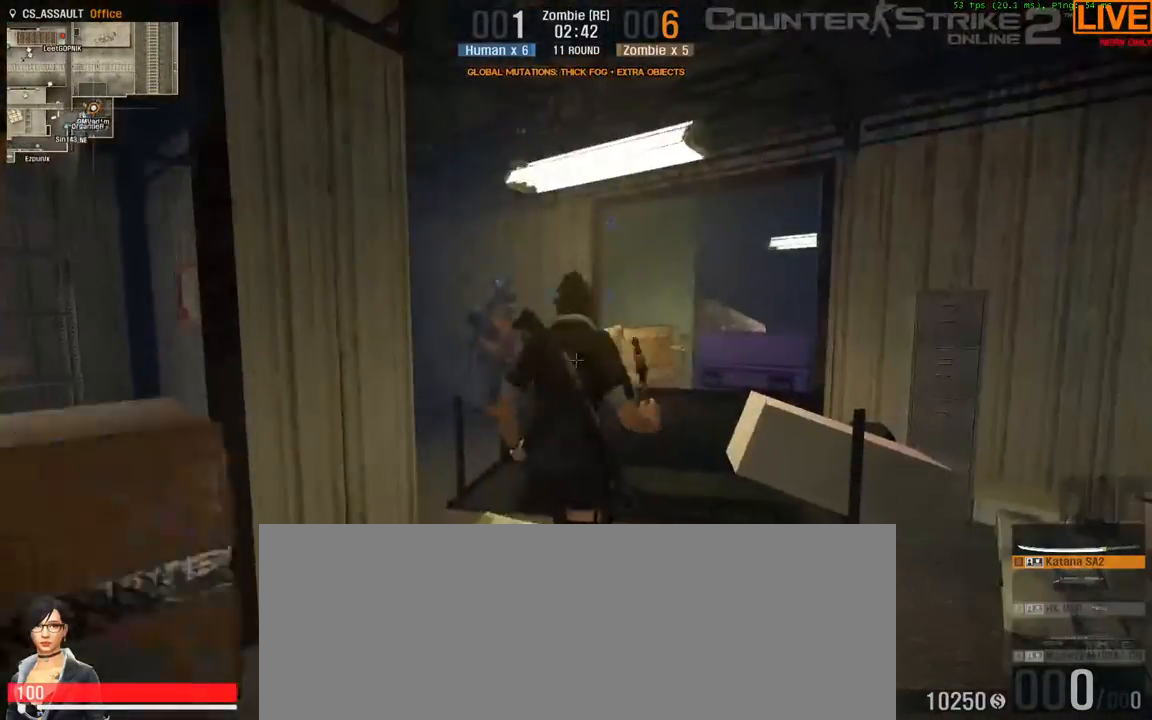
{"keys": [], "events": []}
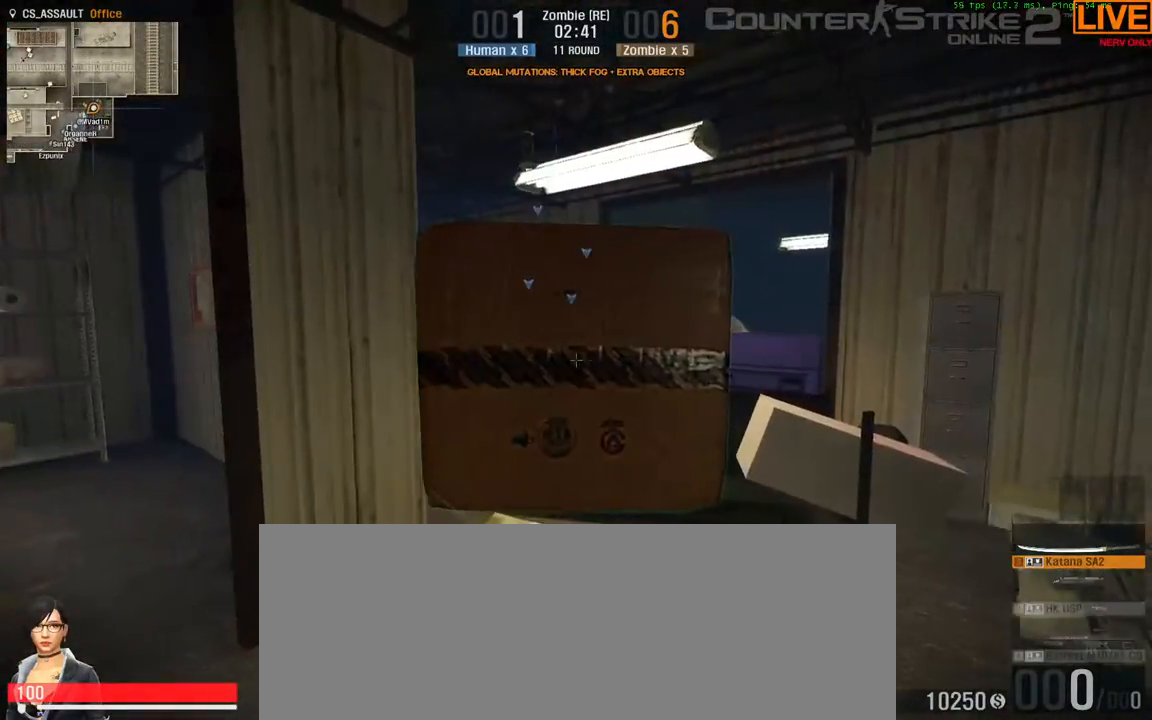
{"keys": [], "events": [[33, "e", "down"], [83, "d", "down"], [167, "d", "up"], [167, "e", "up"]]}
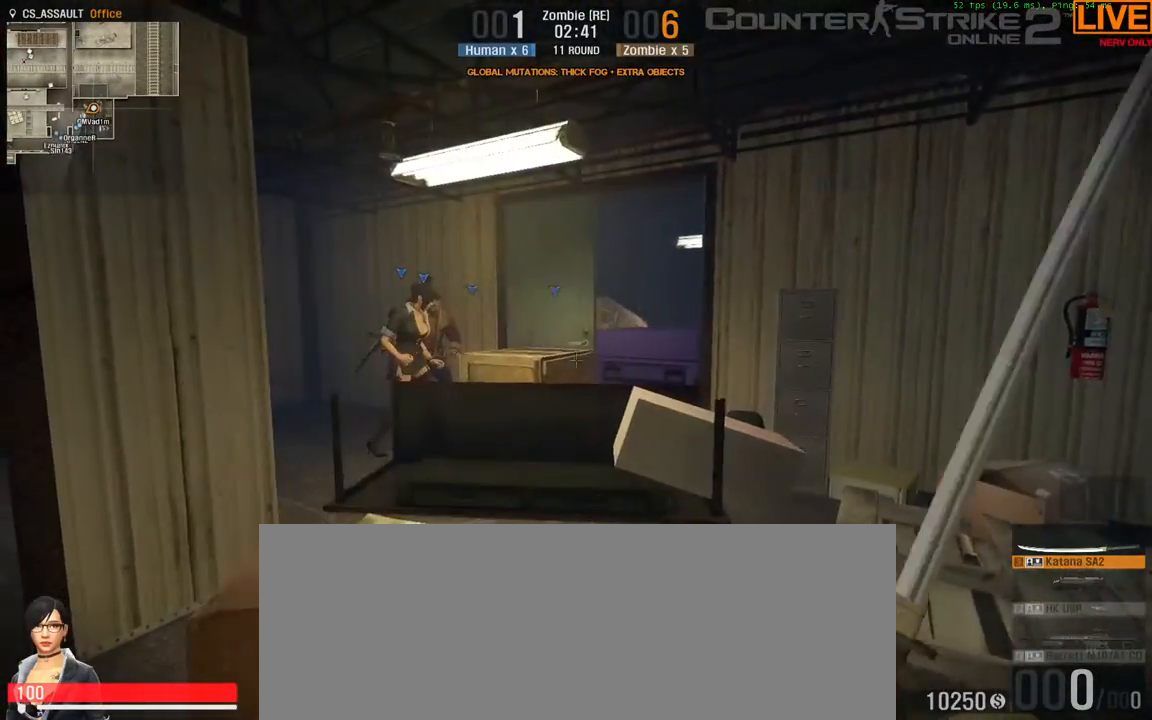
{"keys": [], "events": [[233, "e", "down"], [383, "e", "up"]]}
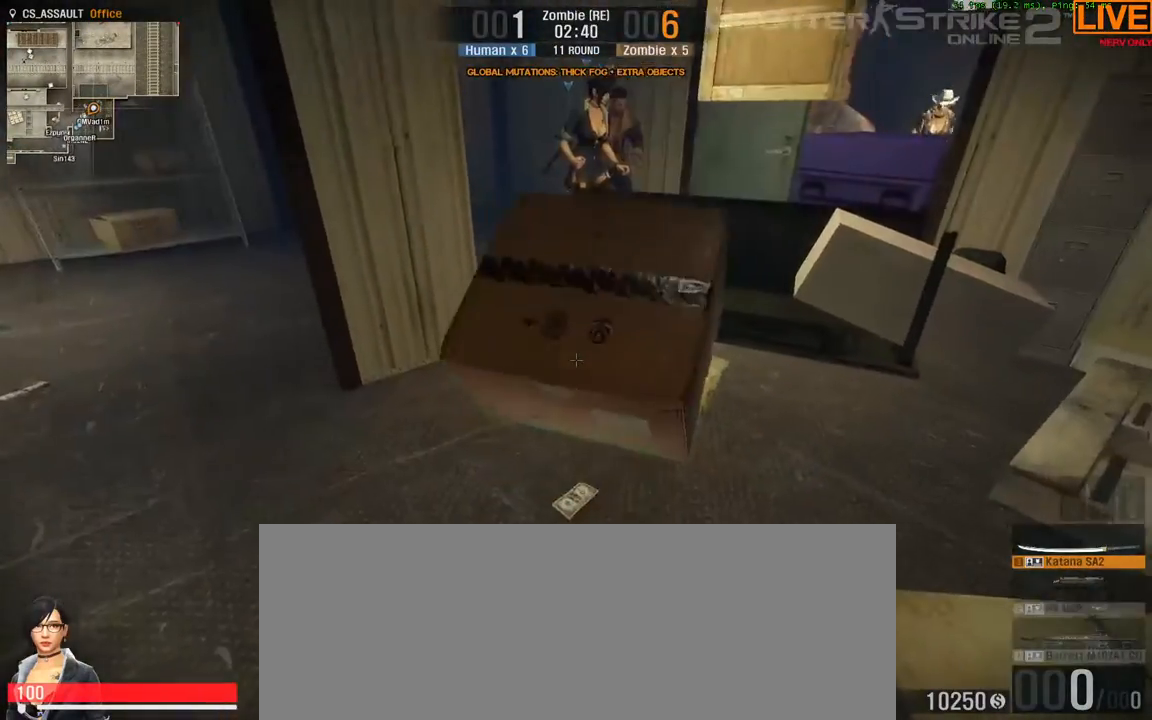
{"keys": ["d", "w"], "events": [[200, "d", "down"], [400, "w", "down"]]}
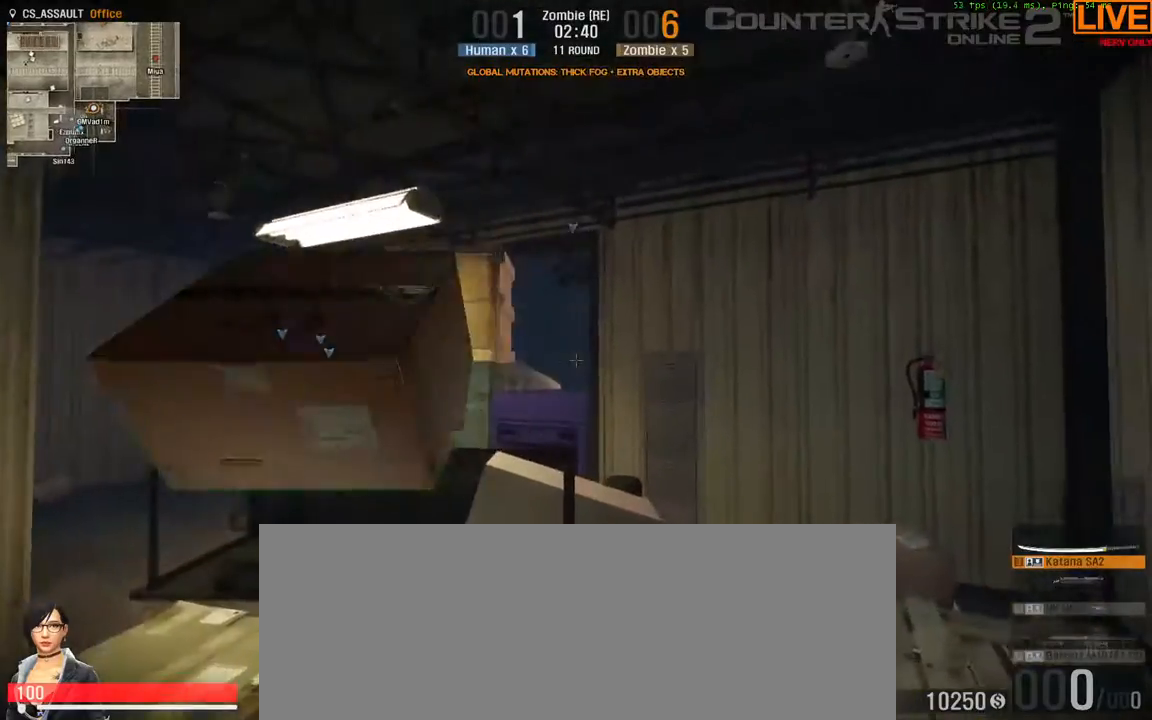
{"keys": [], "events": [[117, "d", "up"], [167, "w", "up"]]}
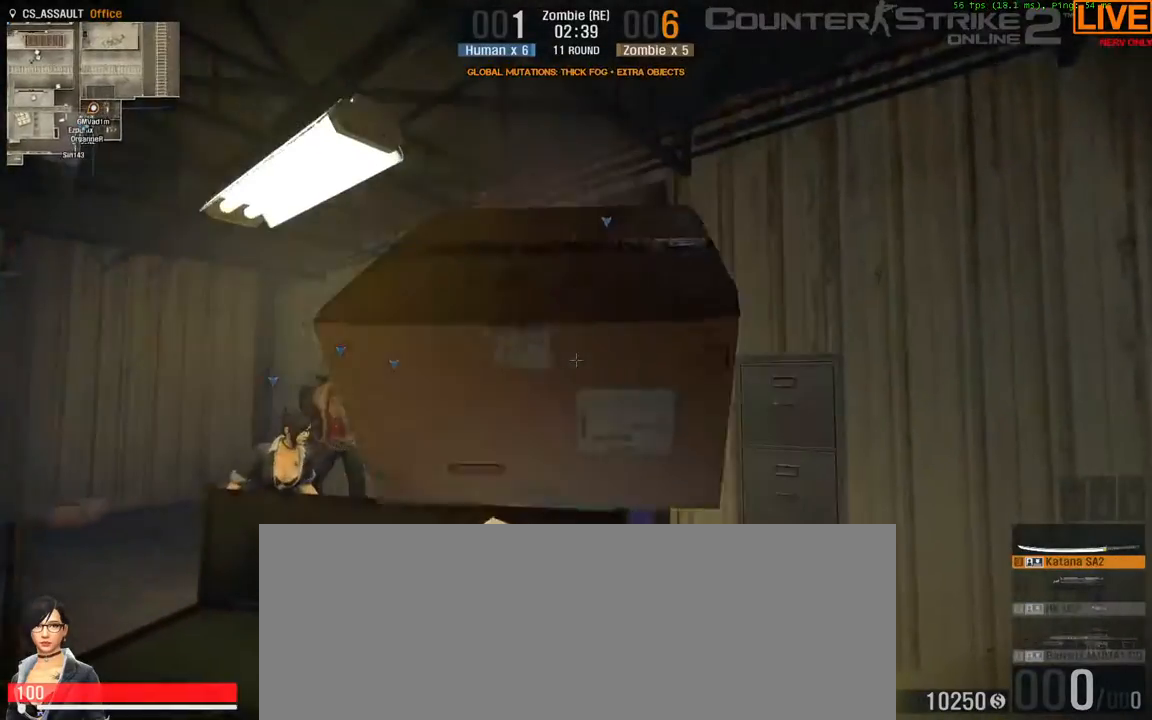
{"keys": [], "events": []}
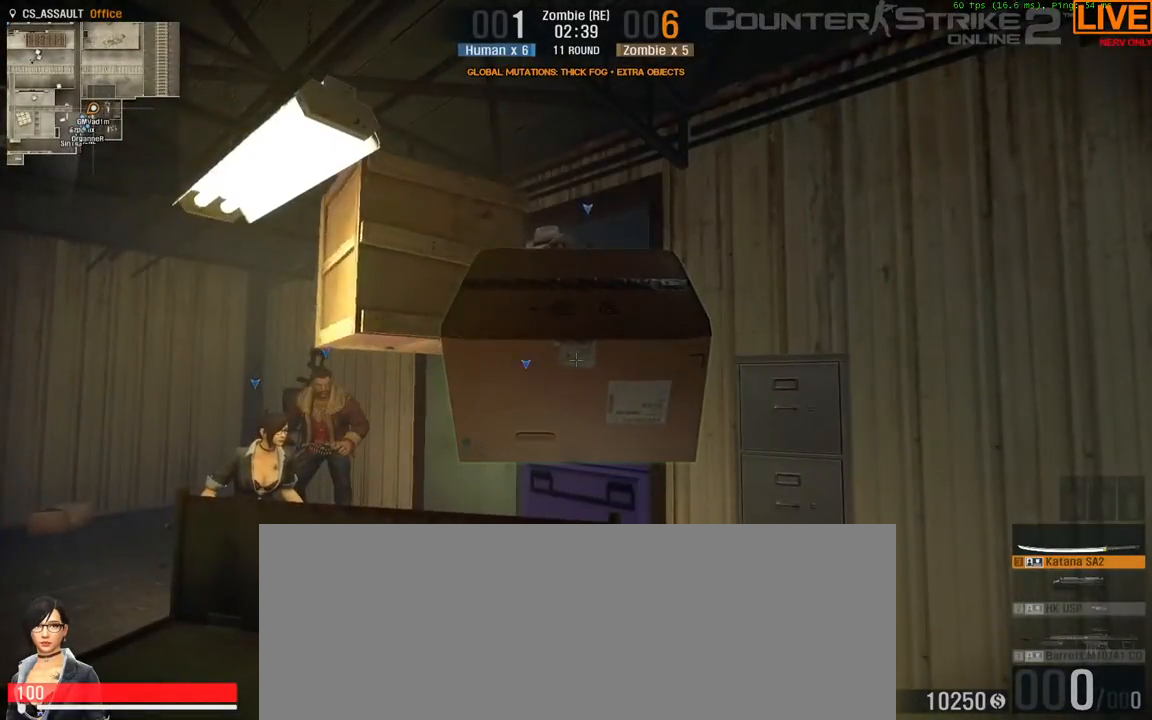
{"keys": [], "events": [[133, "d", "down"], [283, "d", "up"]]}
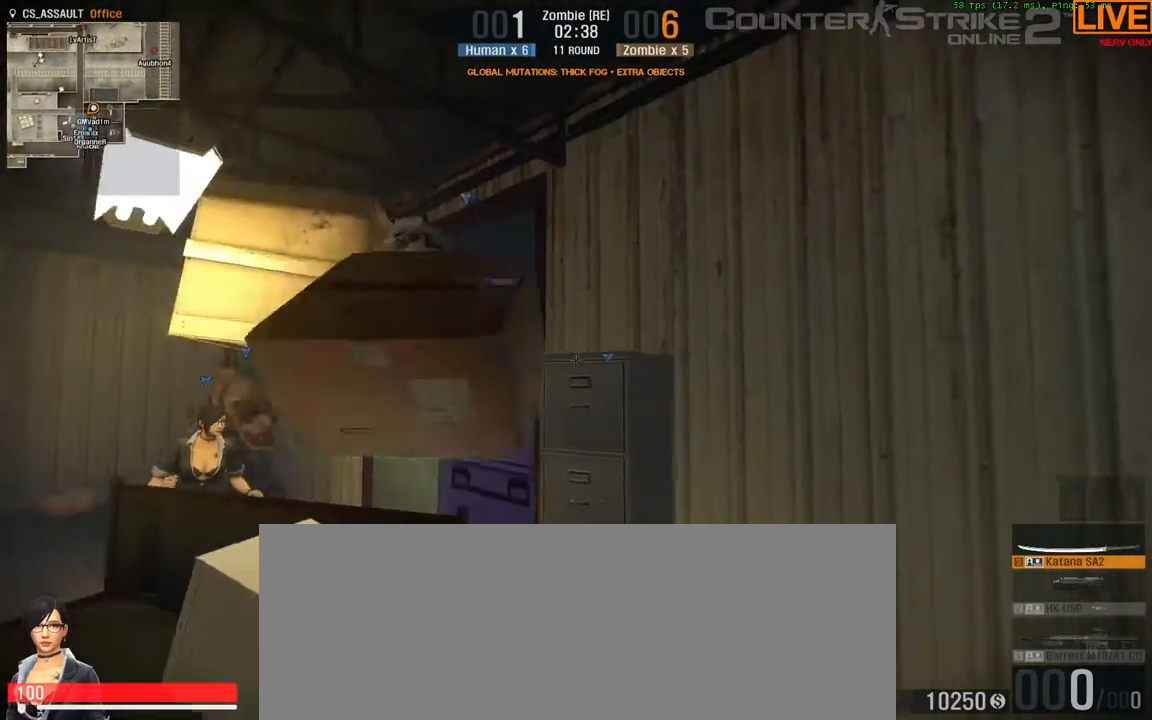
{"keys": ["w"], "events": [[467, "w", "down"]]}
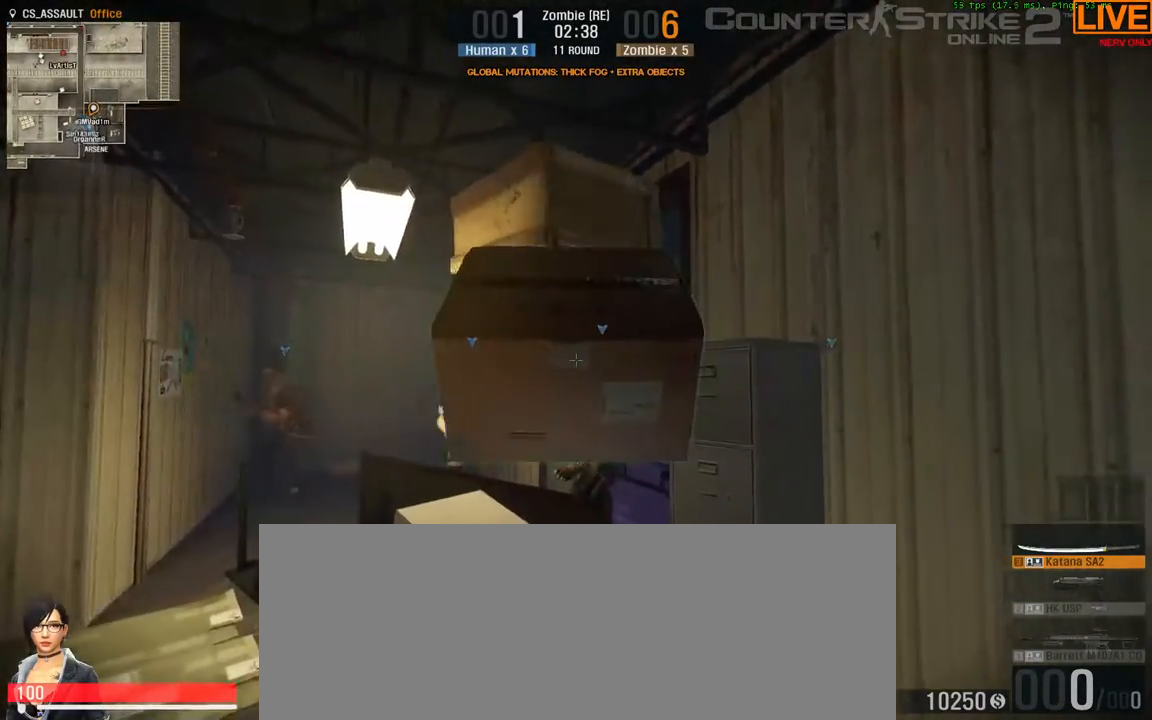
{"keys": [], "events": [[200, "w", "up"]]}
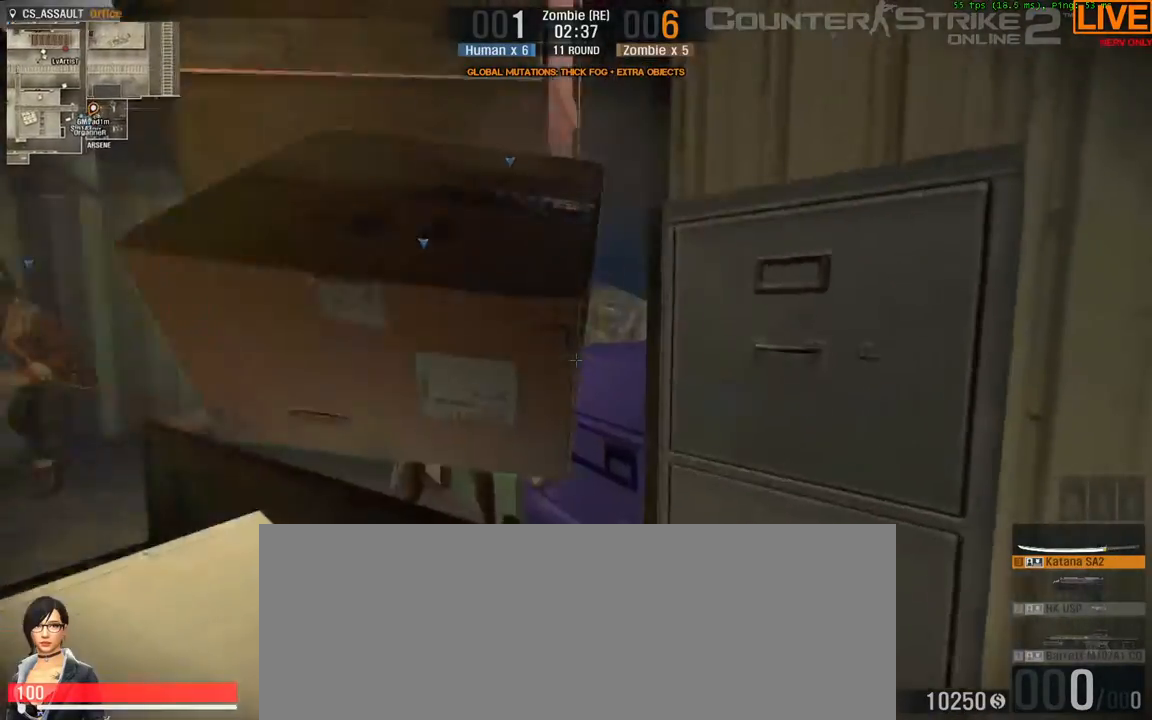
{"keys": [], "events": []}
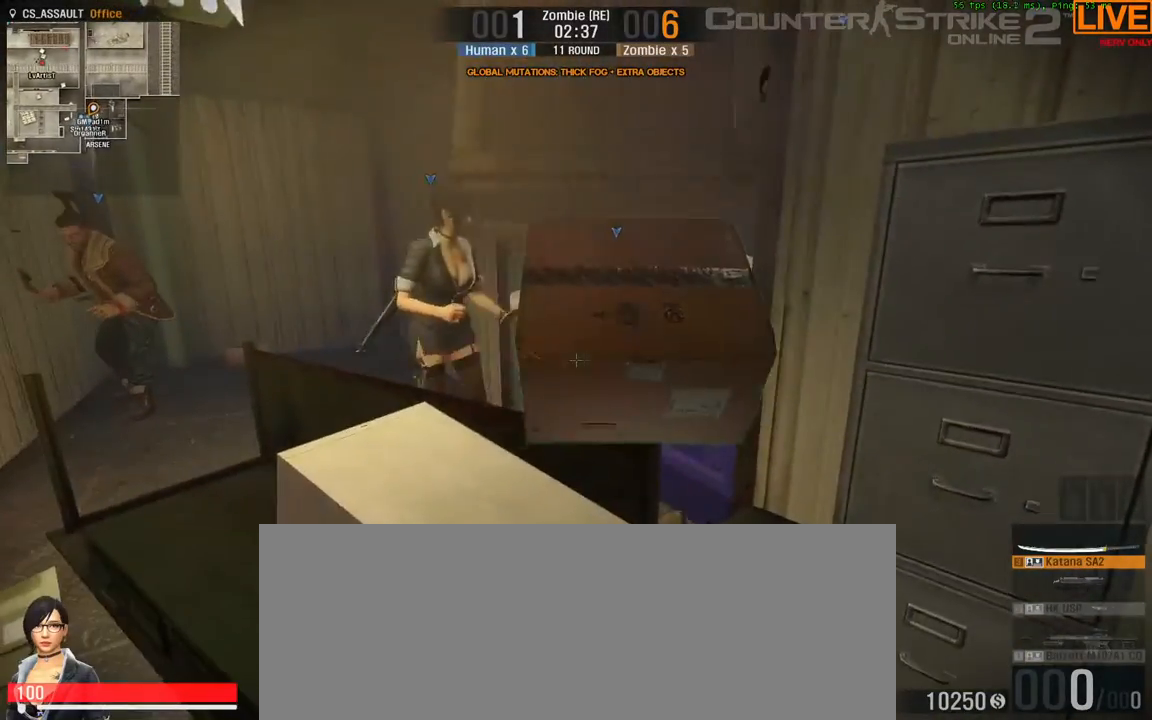
{"keys": [], "events": [[233, "e", "down"], [317, "e", "up"]]}
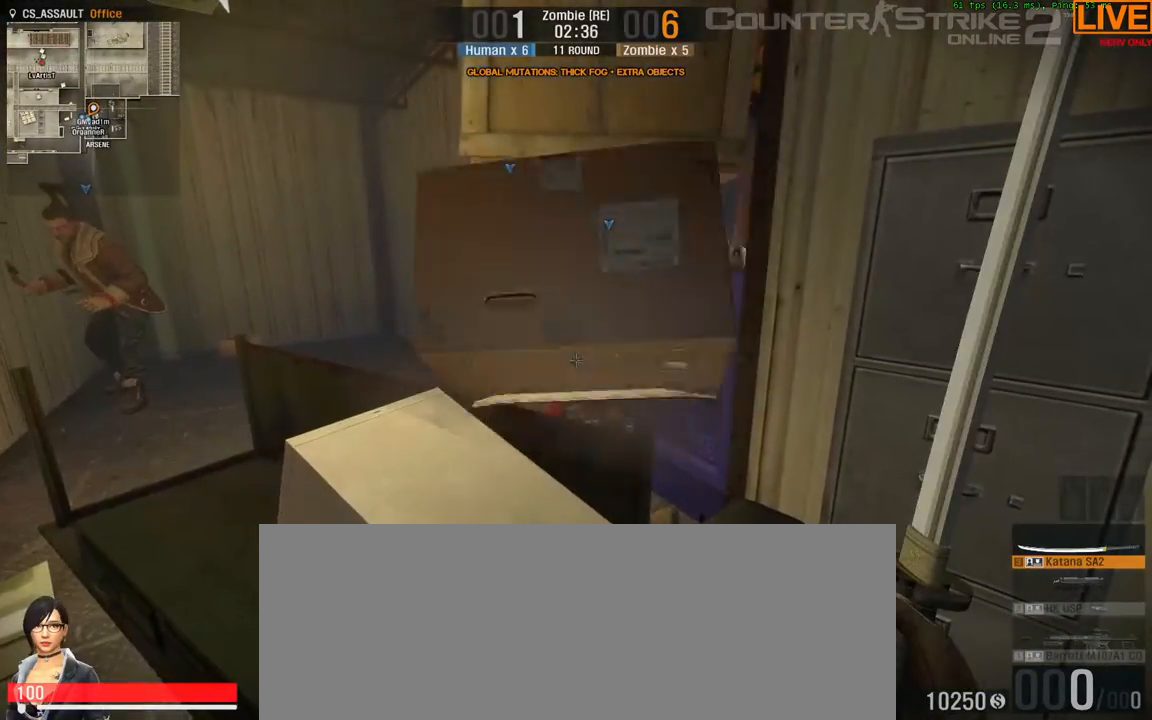
{"keys": [], "events": []}
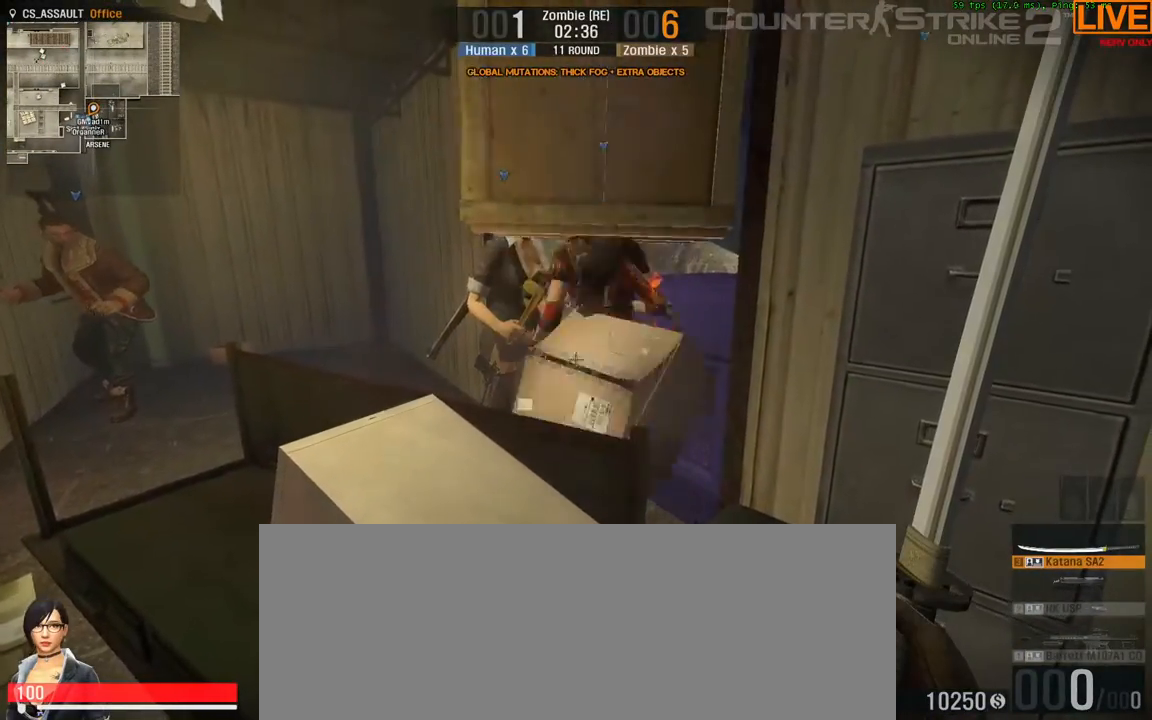
{"keys": [], "events": []}
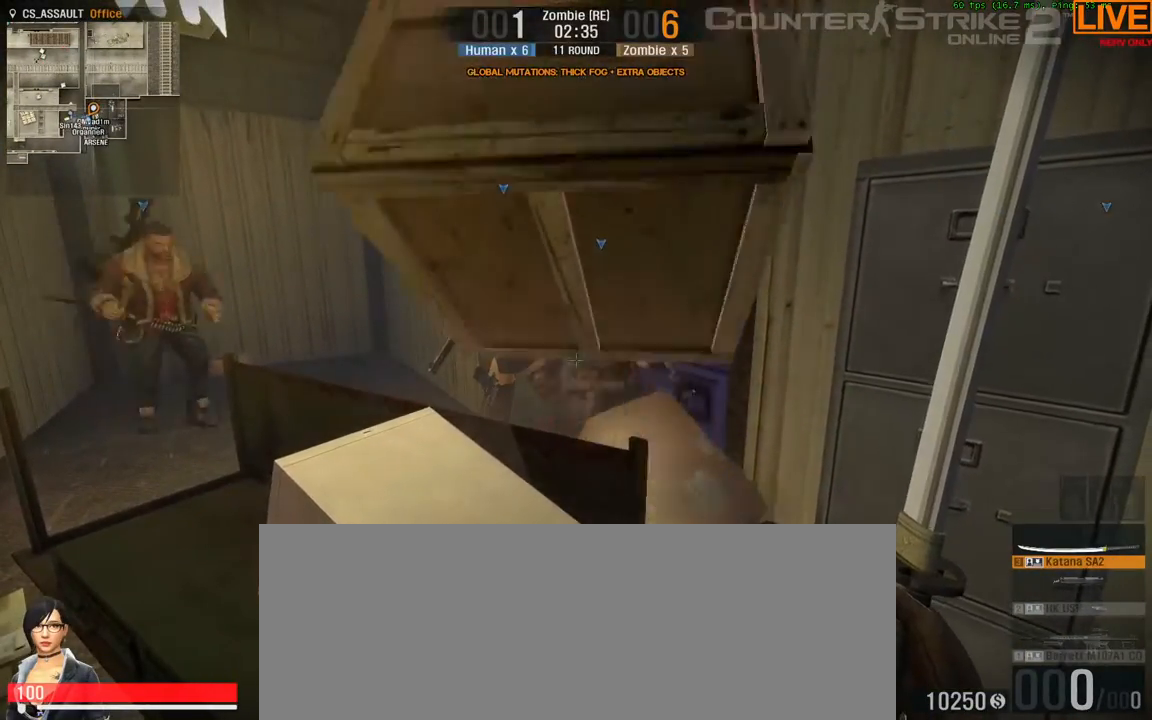
{"keys": [], "events": [[83, "a", "down"], [217, "a", "up"]]}
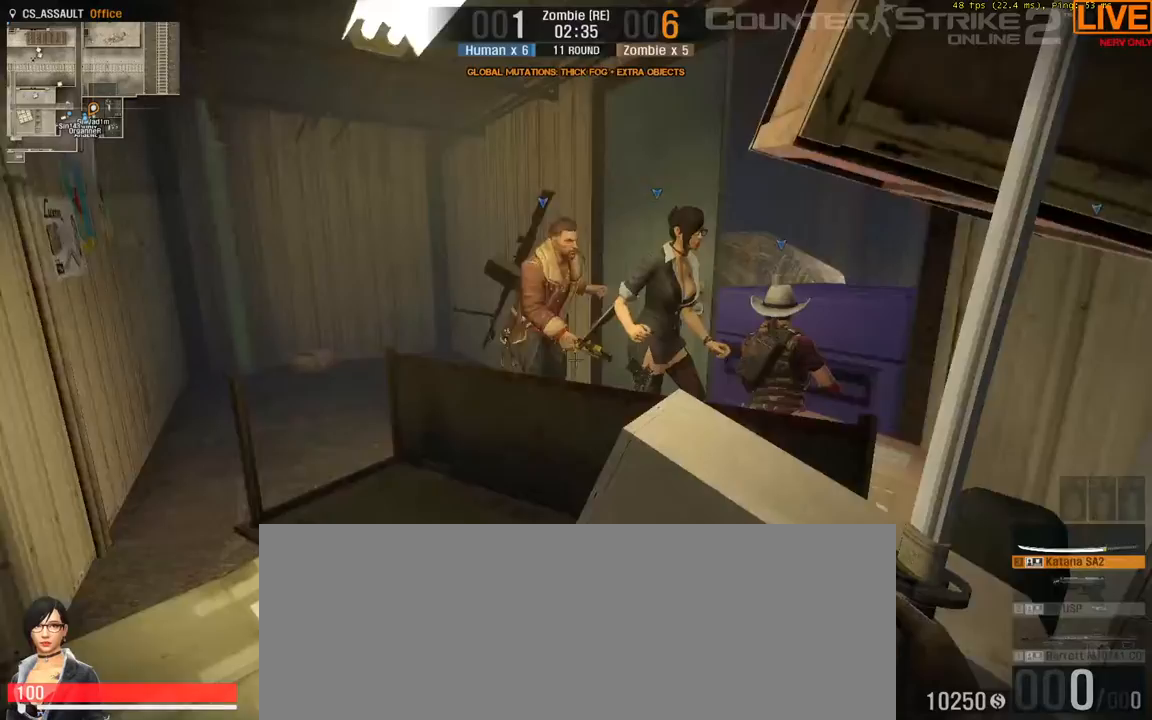
{"keys": ["s"], "events": [[450, "s", "down"]]}